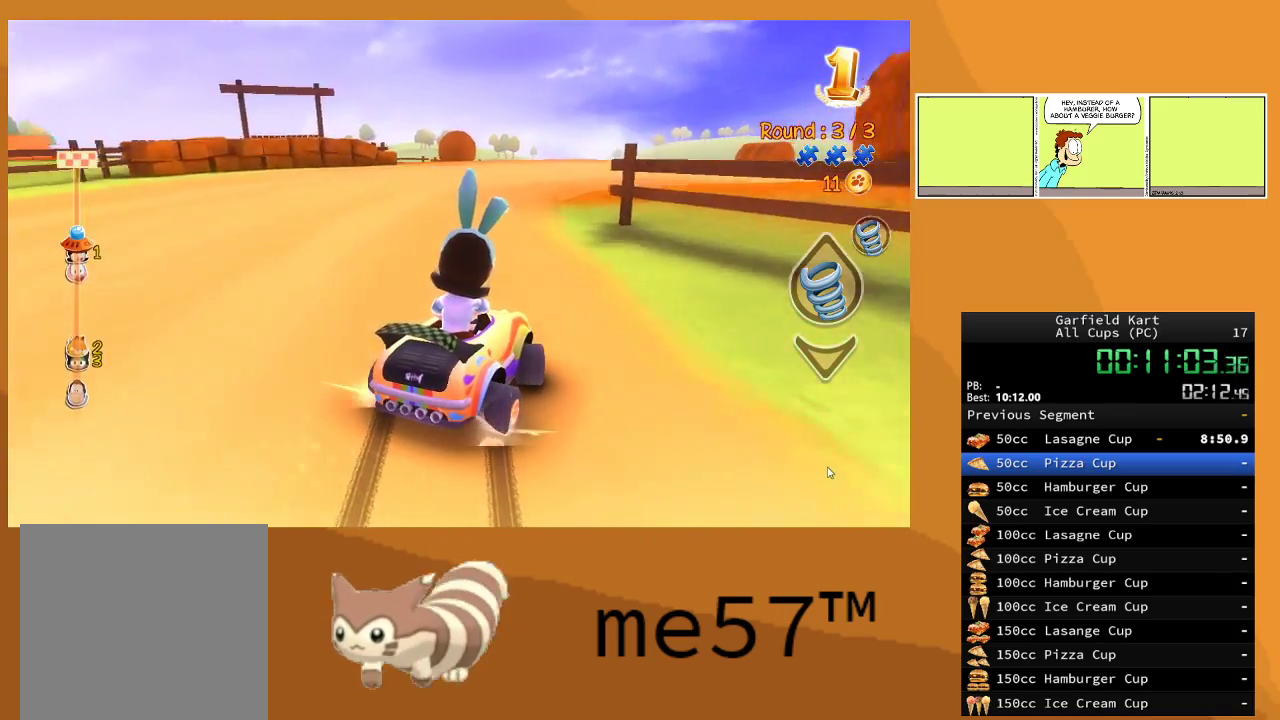
Gameplay with a controller (Xbox layout); each line is a JSON object with the inputs held at the frame after it. "events" lists button and stick changes between this image and that frame as [ms after this image, input, new state], when the widget could be followed in between. Not read: L3 R3.
{"buttons": ["B", "R2"], "left_stick": "right", "right_stick": "center", "events": [[133, "left_stick", "right"]]}
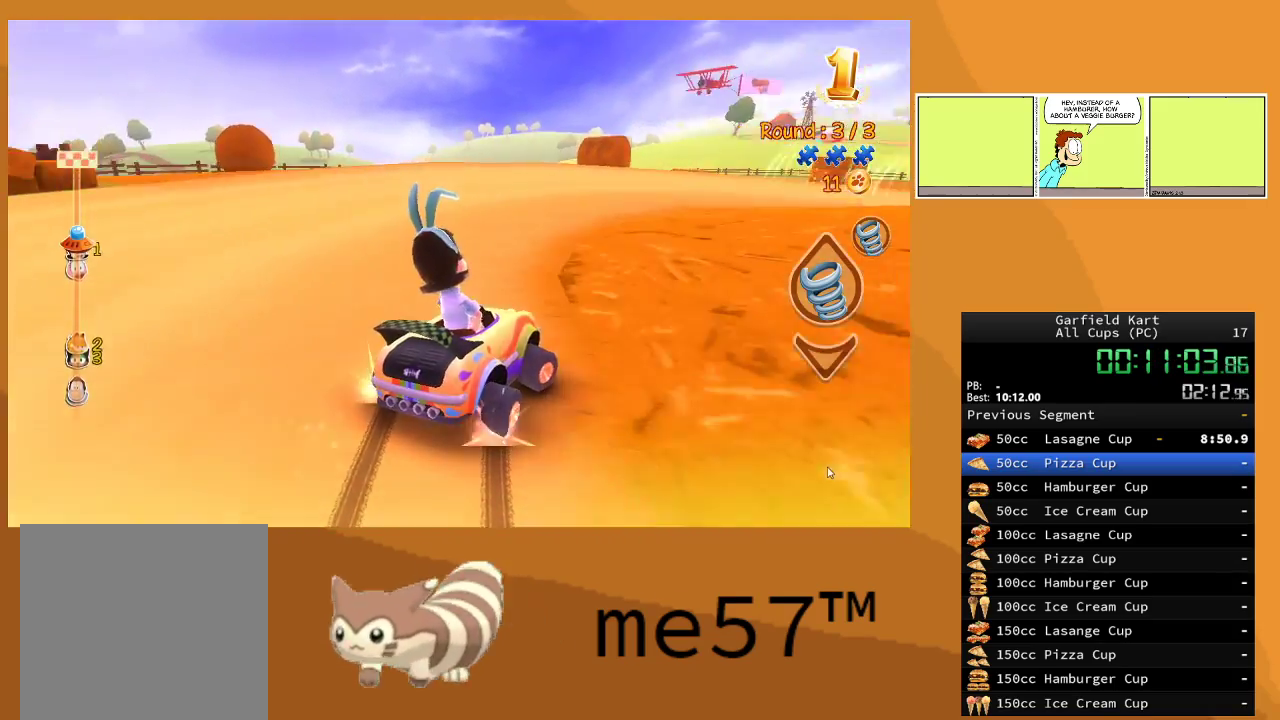
{"buttons": ["B", "R2"], "left_stick": "up-left", "right_stick": "center", "events": [[33, "left_stick", "up-left"]]}
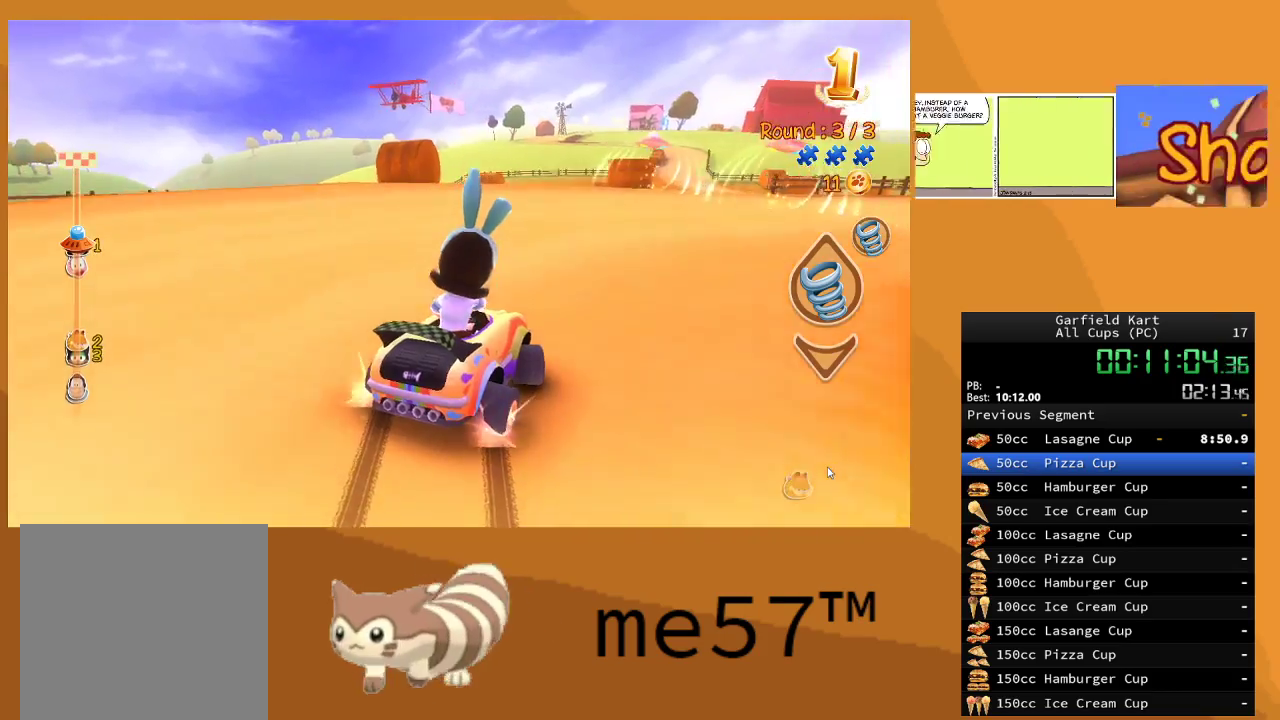
{"buttons": ["B", "R2"], "left_stick": "up-left", "right_stick": "center", "events": []}
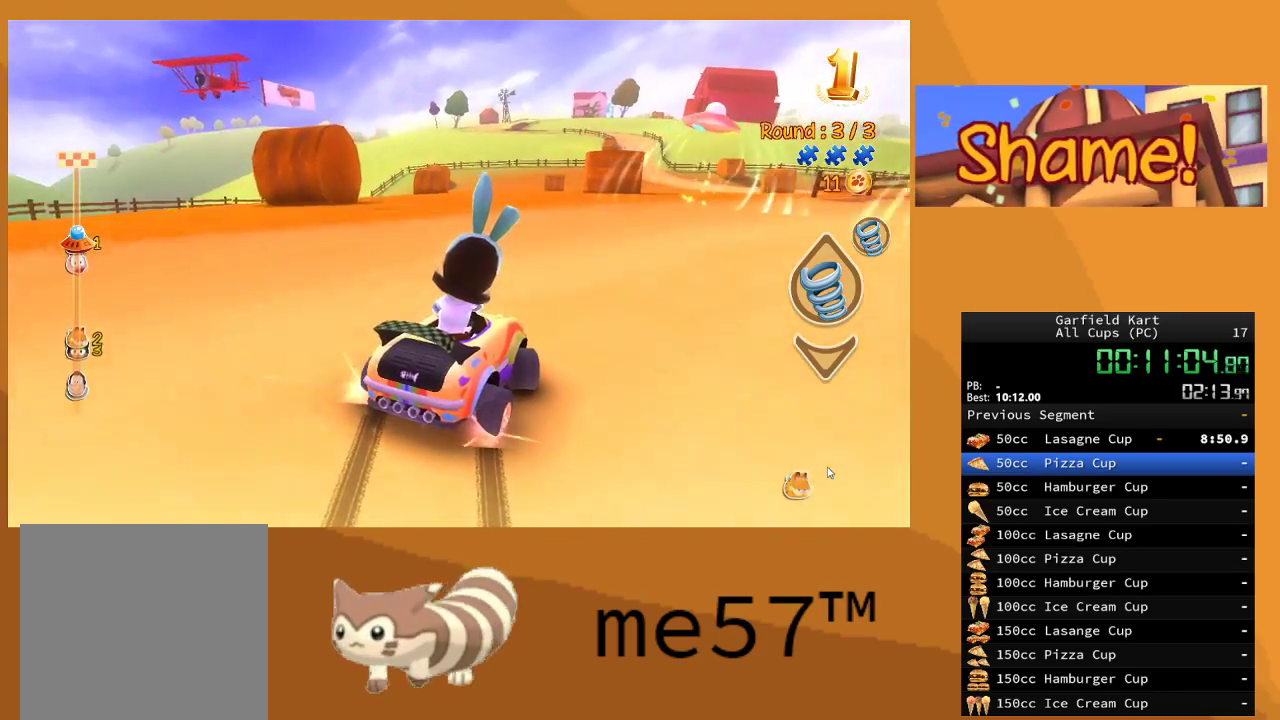
{"buttons": ["R2"], "left_stick": "up-left", "right_stick": "center", "events": [[333, "B", "up"], [333, "left_stick", "up-right"], [450, "left_stick", "up-left"]]}
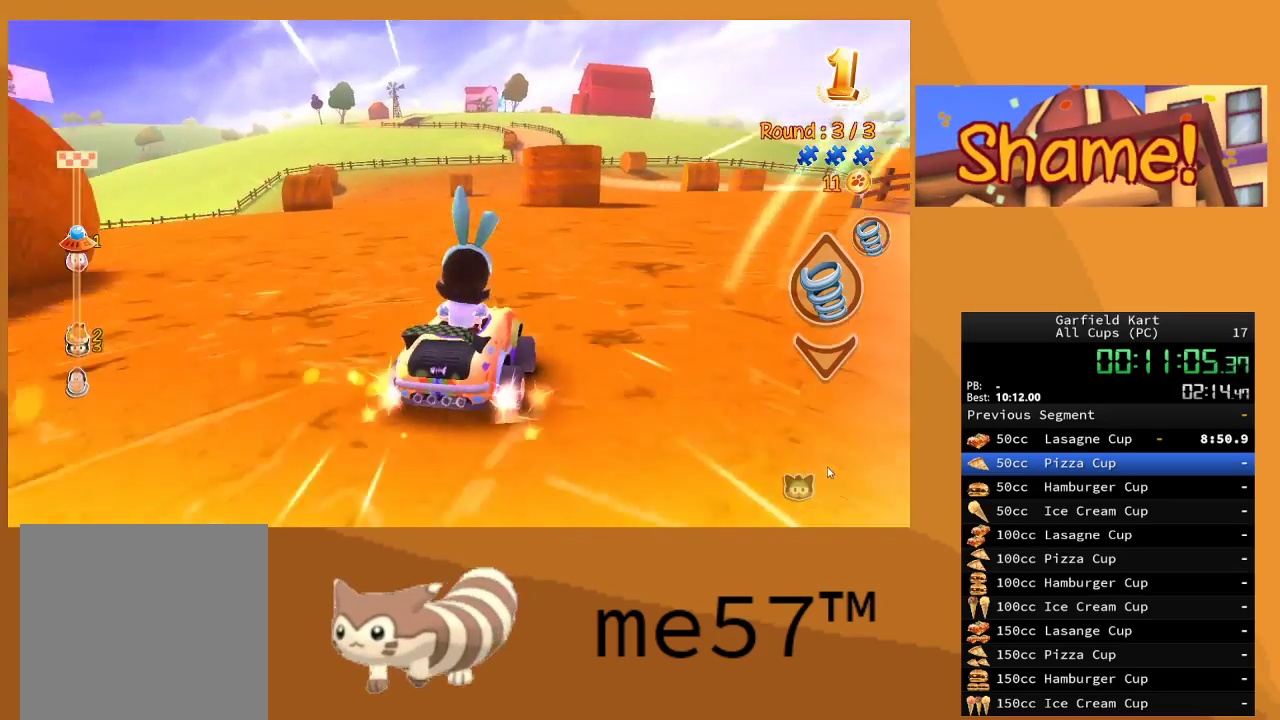
{"buttons": ["R2"], "left_stick": "up-right", "right_stick": "center", "events": [[500, "left_stick", "up-right"]]}
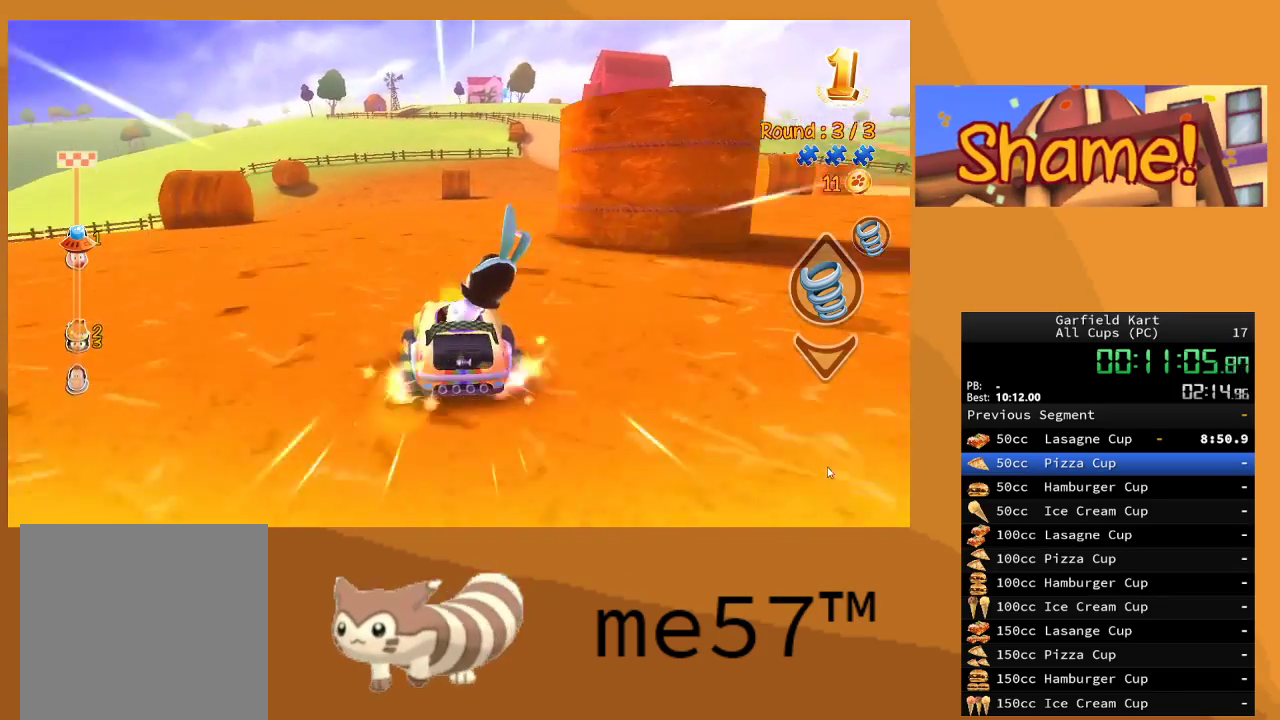
{"buttons": ["Y", "R2"], "left_stick": "right", "right_stick": "center", "events": [[33, "left_stick", "right"], [383, "Y", "down"]]}
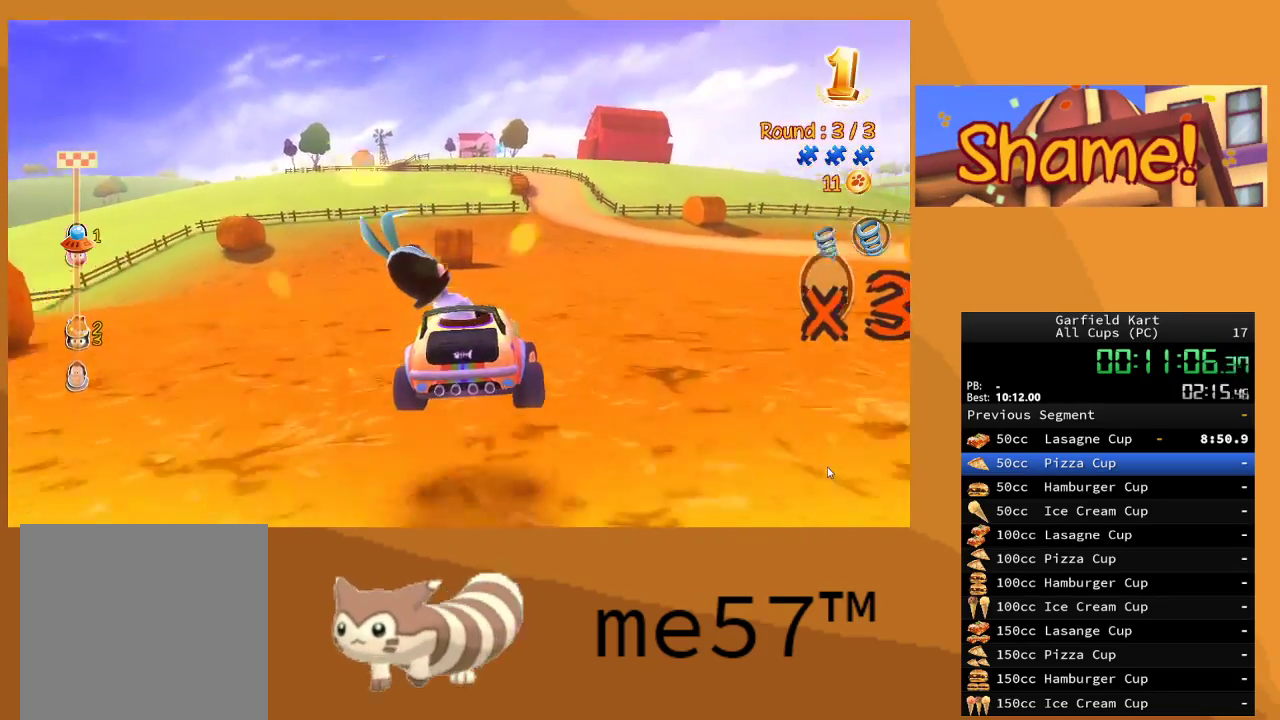
{"buttons": ["R2"], "left_stick": "left", "right_stick": "center", "events": [[317, "Y", "up"], [367, "left_stick", "left"]]}
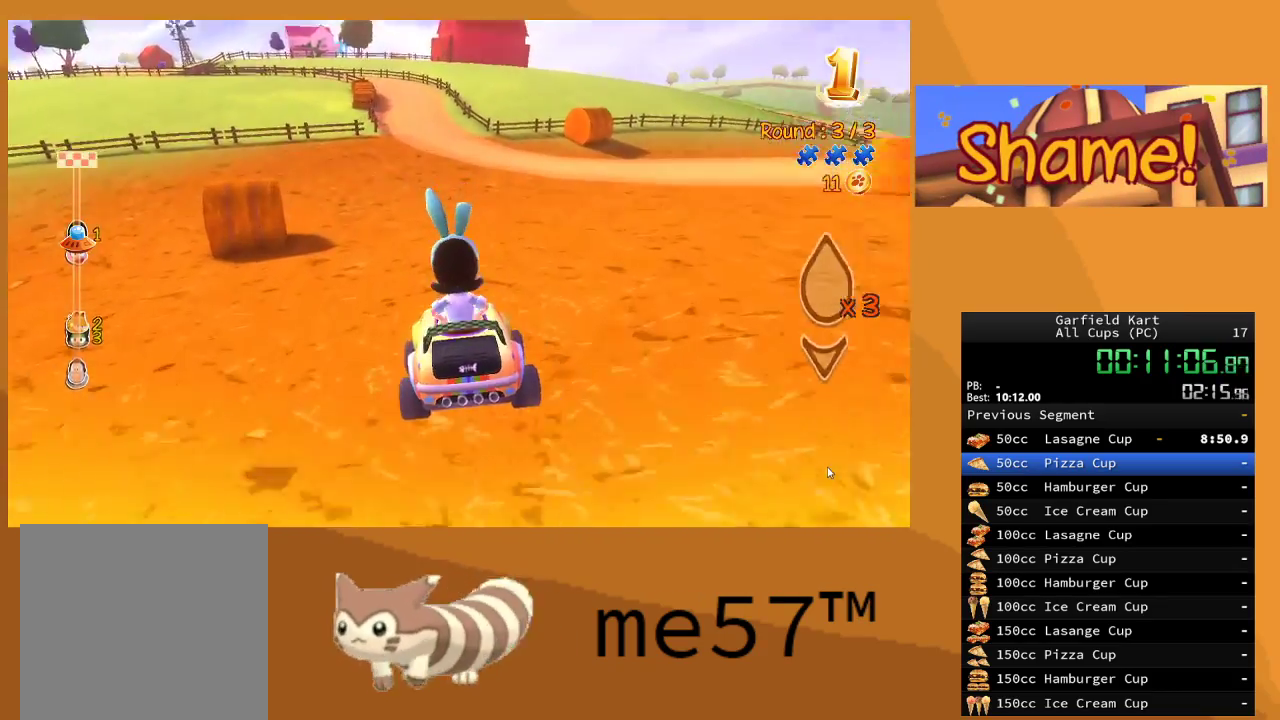
{"buttons": ["Y", "R2"], "left_stick": "center", "right_stick": "center", "events": [[33, "left_stick", "center"], [233, "left_stick", "right"], [417, "left_stick", "center"], [467, "Y", "down"]]}
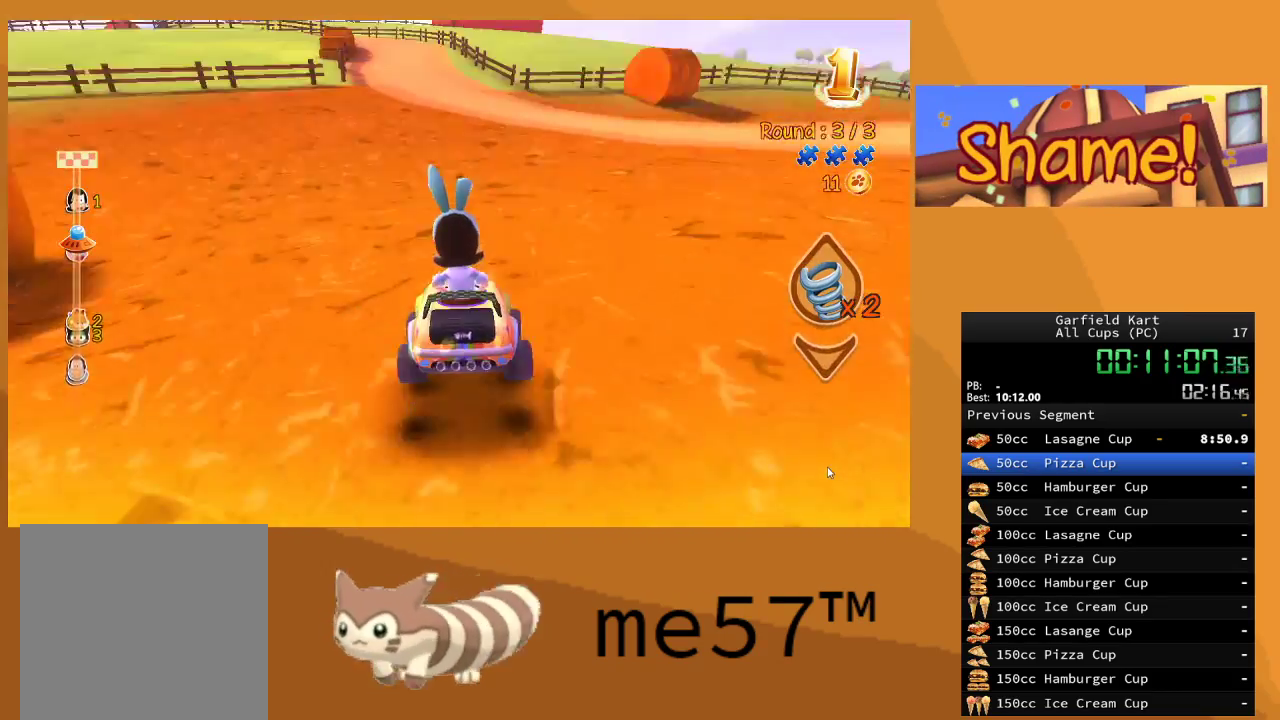
{"buttons": ["R2"], "left_stick": "center", "right_stick": "center", "events": [[167, "Y", "up"]]}
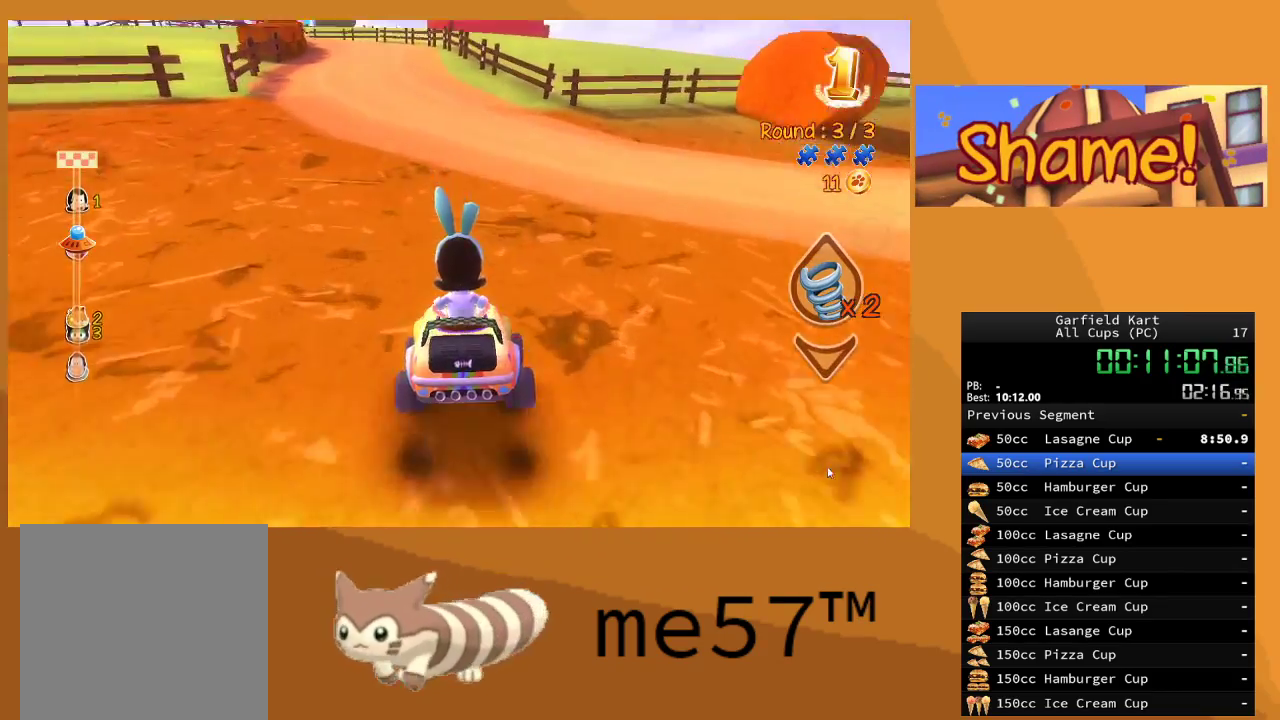
{"buttons": ["R2"], "left_stick": "left", "right_stick": "center", "events": [[233, "left_stick", "left"]]}
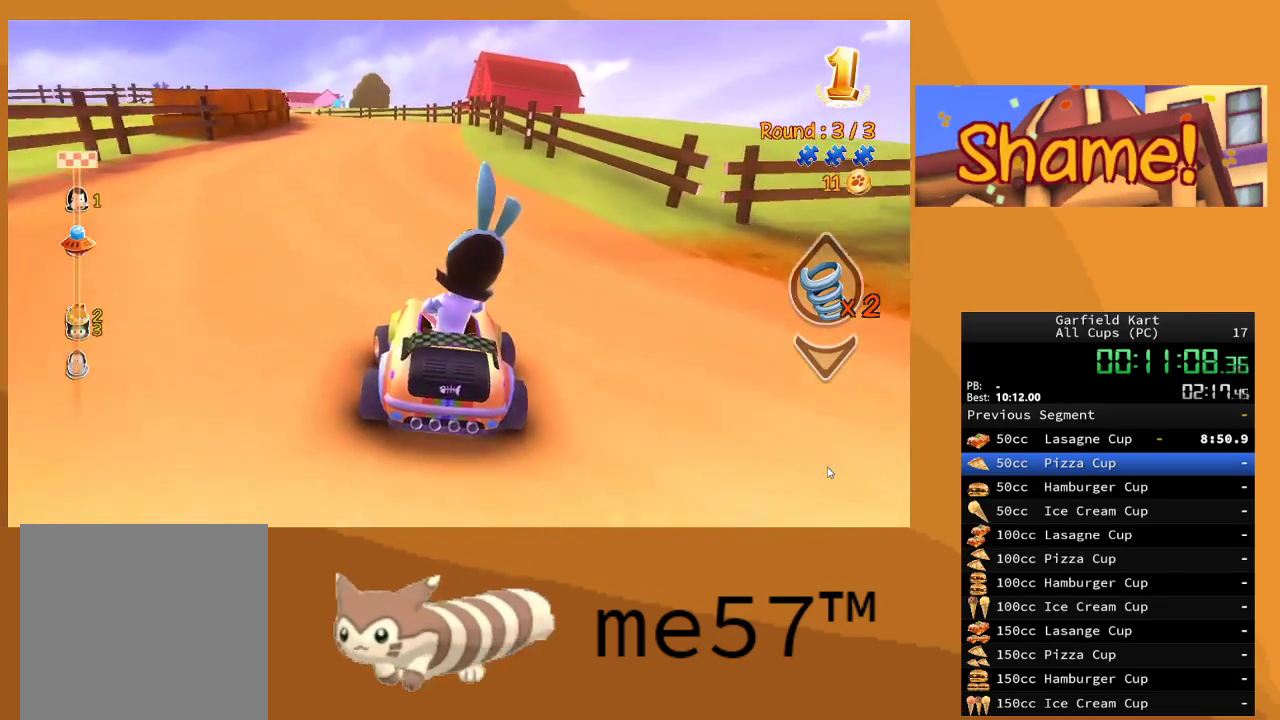
{"buttons": ["R2"], "left_stick": "right", "right_stick": "center", "events": [[17, "left_stick", "center"], [450, "left_stick", "right"]]}
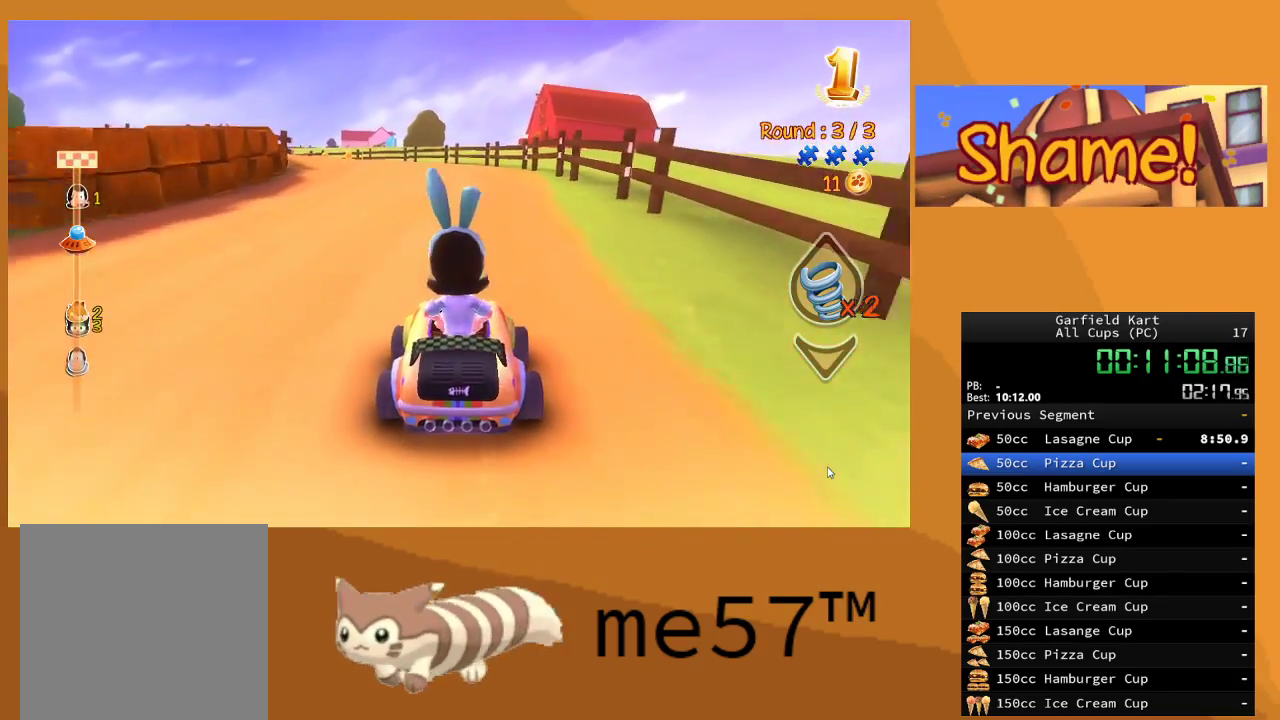
{"buttons": ["B", "R2"], "left_stick": "up-left", "right_stick": "center", "events": [[100, "left_stick", "center"], [300, "B", "down"], [350, "left_stick", "up-left"]]}
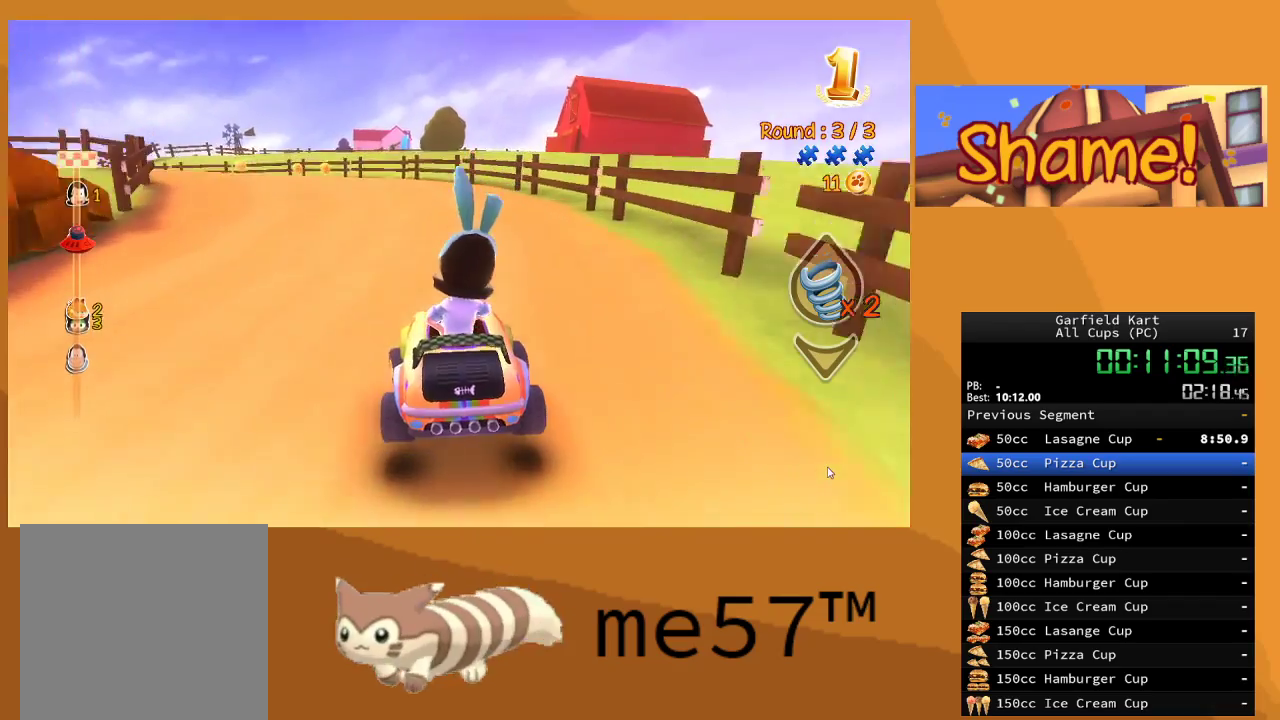
{"buttons": ["B", "R2"], "left_stick": "up-left", "right_stick": "center", "events": []}
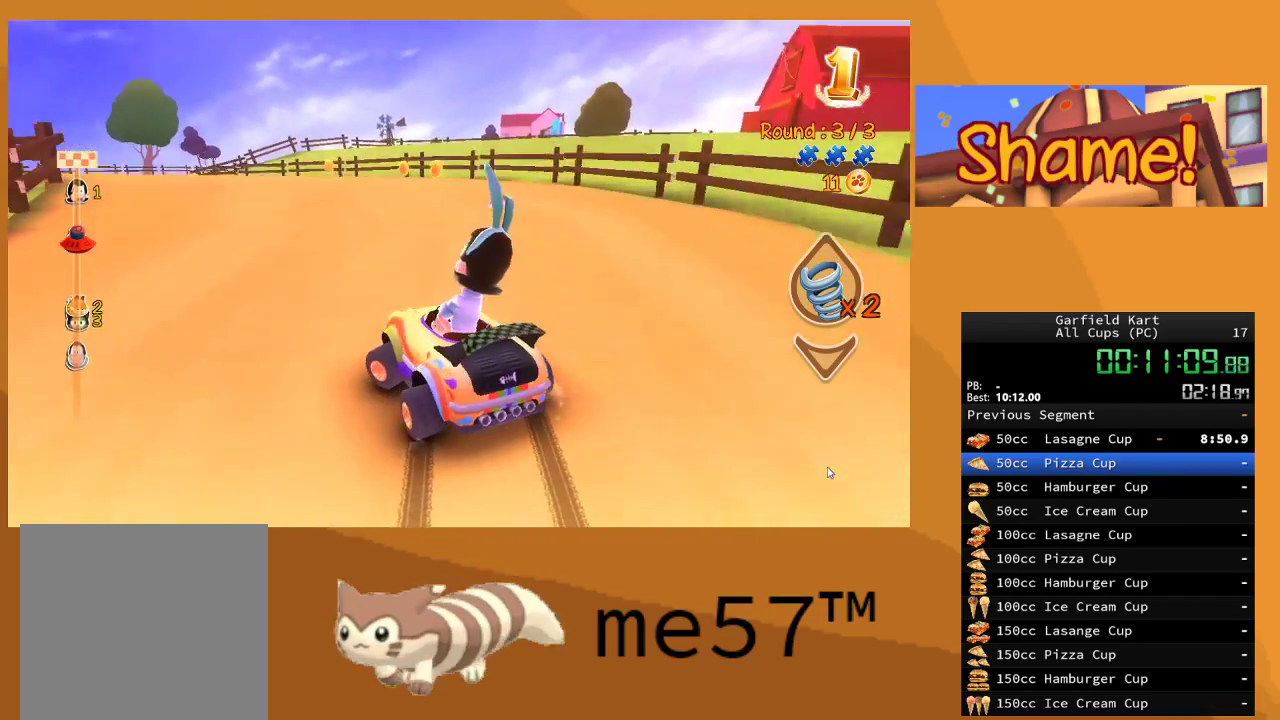
{"buttons": ["B", "R2"], "left_stick": "up-left", "right_stick": "center", "events": [[217, "left_stick", "right"], [483, "left_stick", "up-left"]]}
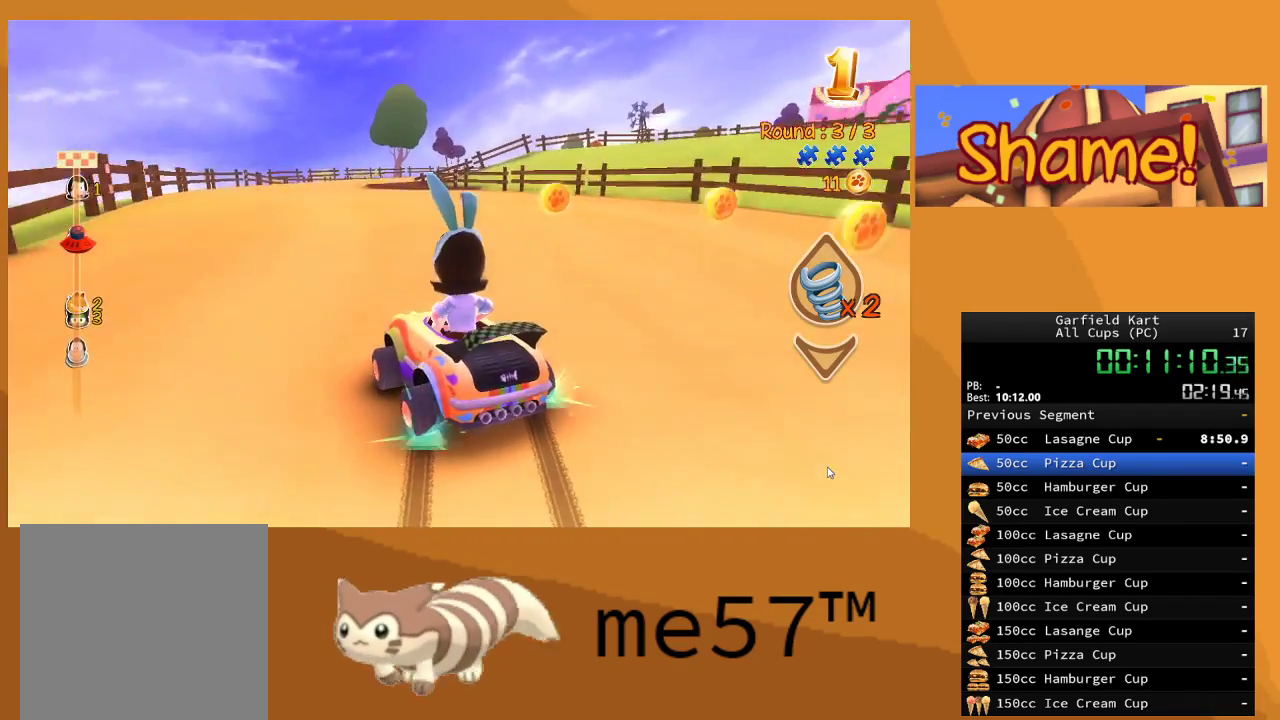
{"buttons": ["B", "R2"], "left_stick": "right", "right_stick": "center", "events": [[367, "B", "up"], [433, "left_stick", "up-right"], [483, "left_stick", "right"], [500, "B", "down"]]}
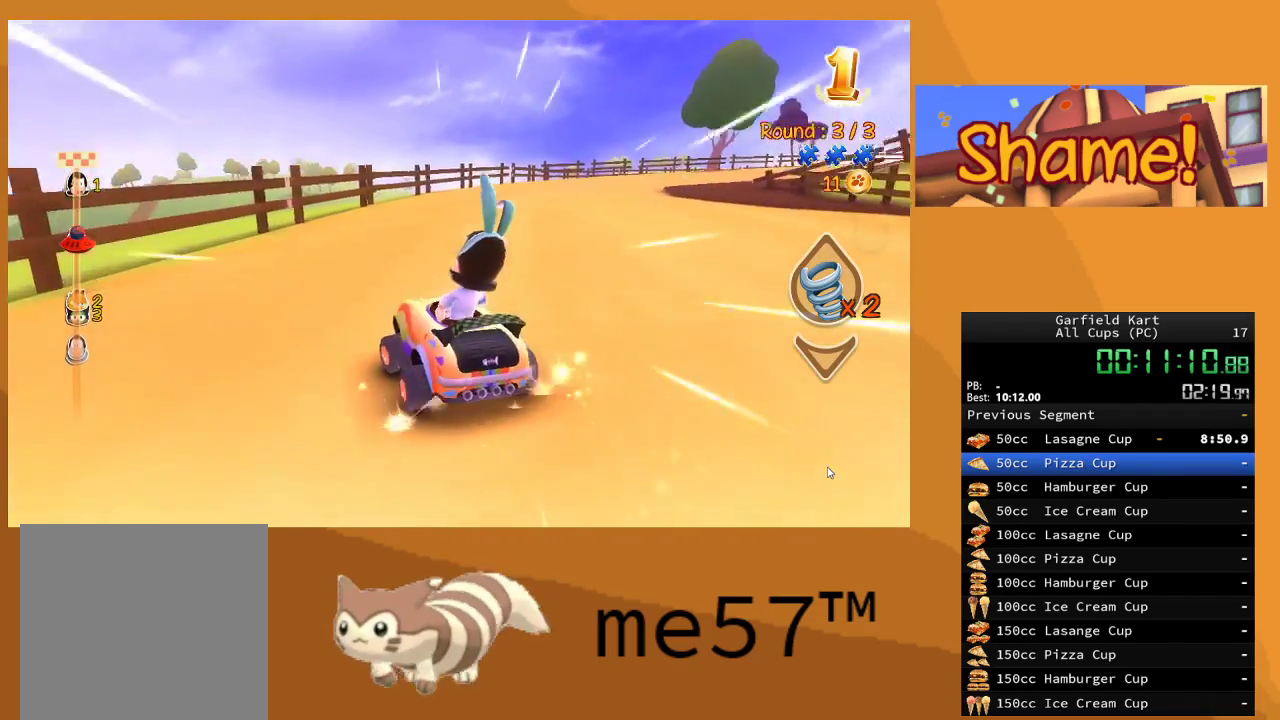
{"buttons": ["B", "R2"], "left_stick": "right", "right_stick": "center", "events": []}
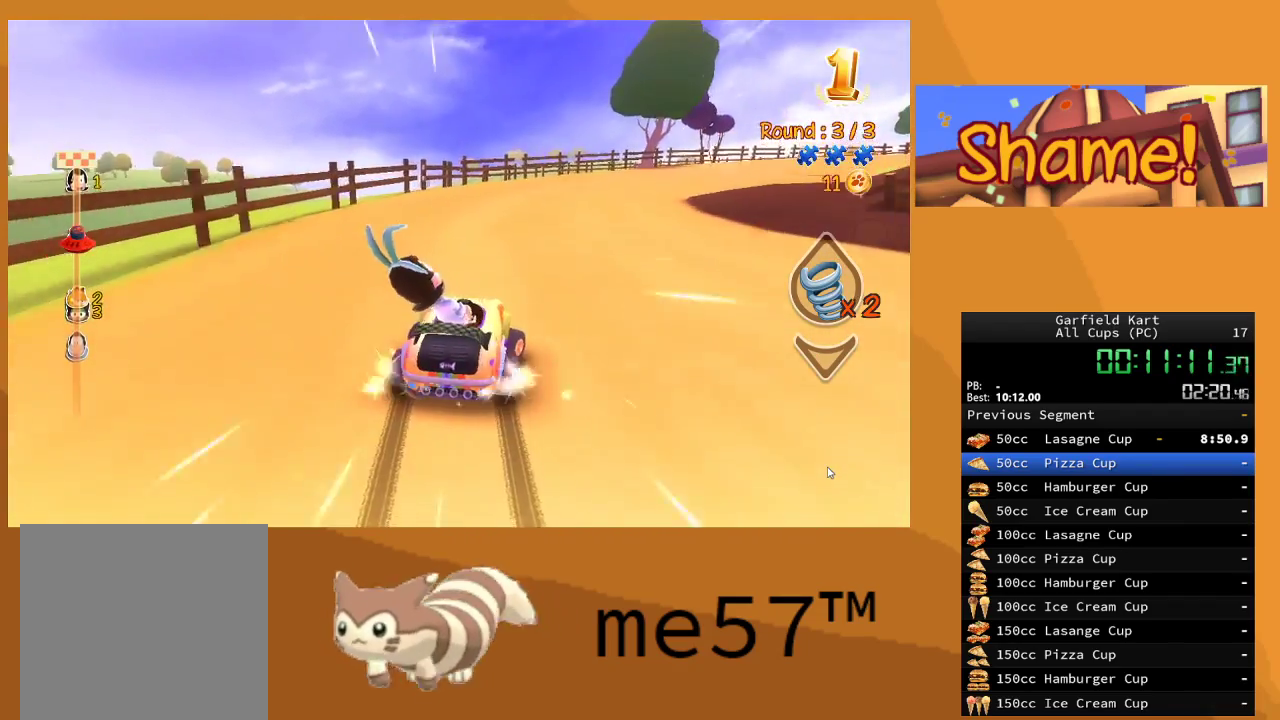
{"buttons": ["B", "R2"], "left_stick": "up-left", "right_stick": "center", "events": [[467, "left_stick", "up-left"]]}
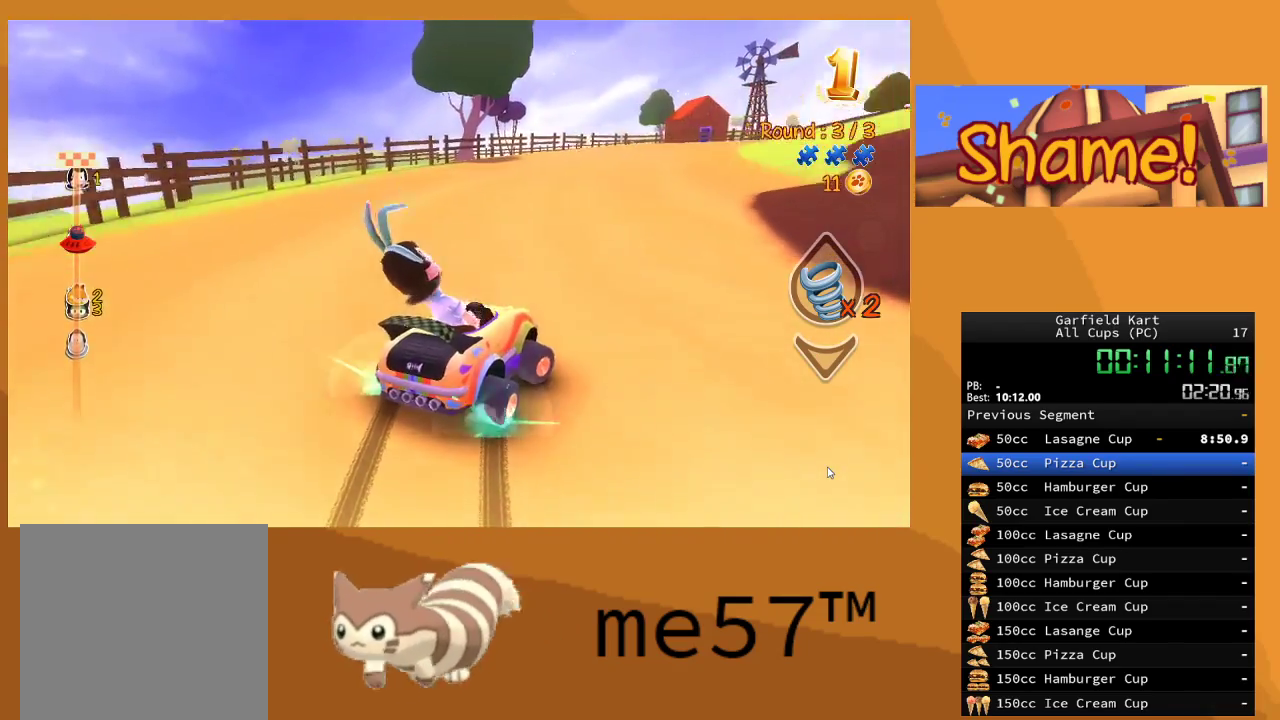
{"buttons": ["B", "R2"], "left_stick": "right", "right_stick": "center", "events": [[400, "left_stick", "right"]]}
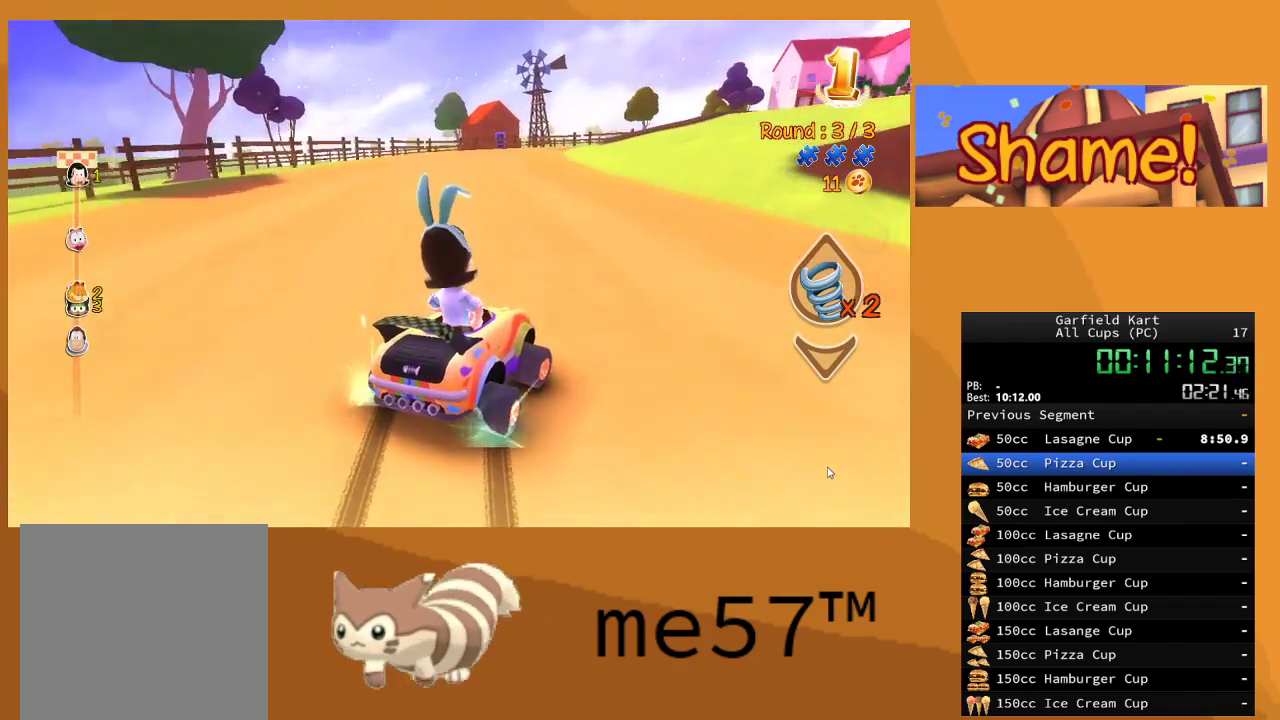
{"buttons": ["B", "R2"], "left_stick": "right", "right_stick": "center", "events": []}
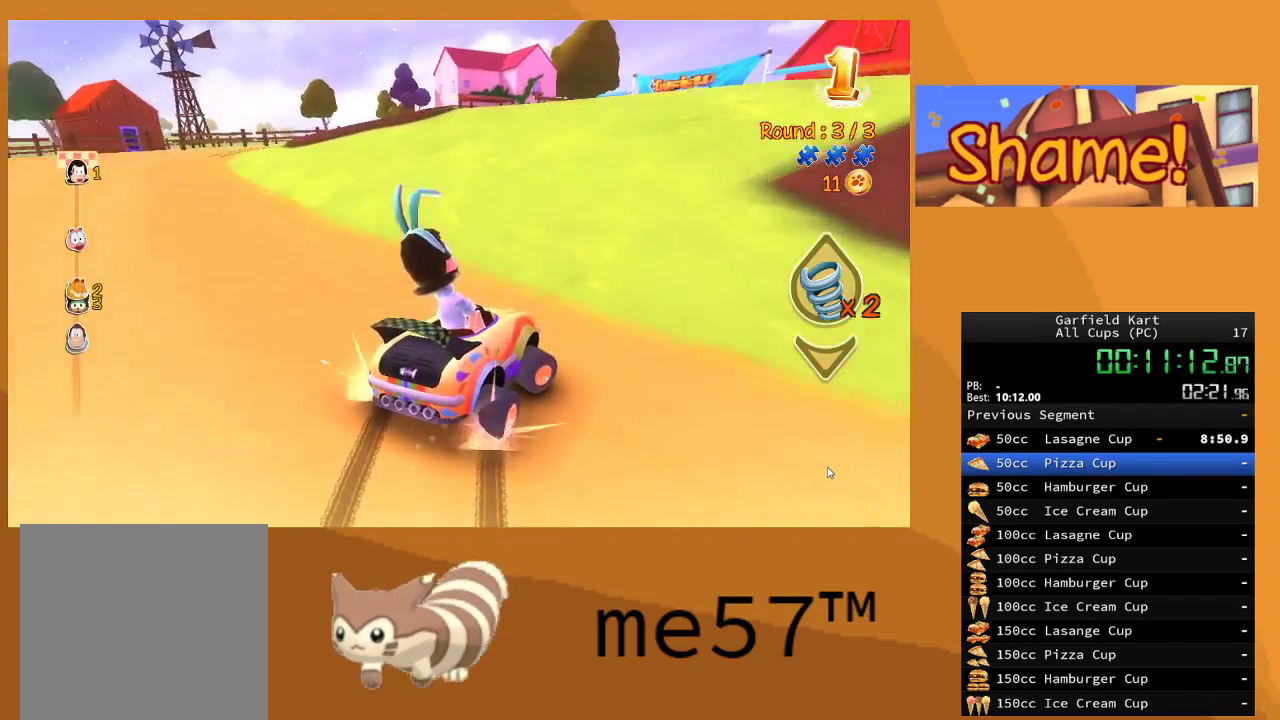
{"buttons": ["B", "R2"], "left_stick": "right", "right_stick": "center", "events": [[17, "B", "up"], [17, "left_stick", "center"], [150, "B", "down"], [300, "left_stick", "right"]]}
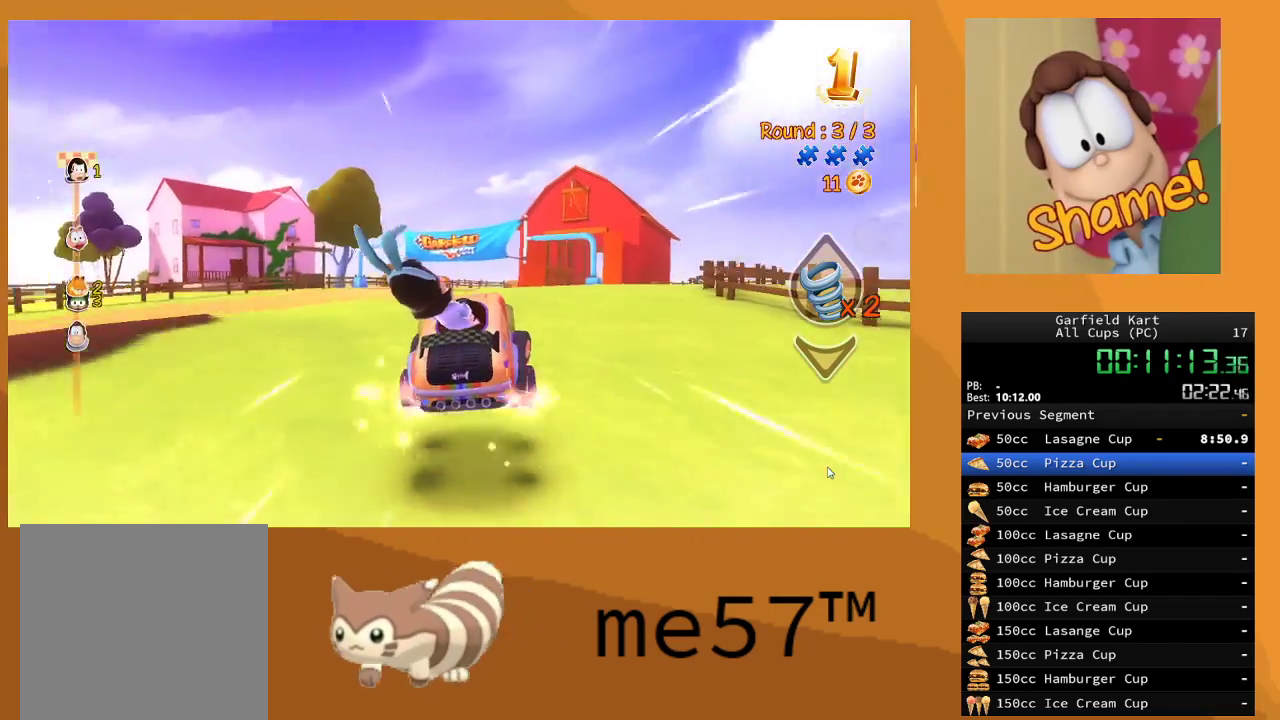
{"buttons": ["R2"], "left_stick": "right", "right_stick": "center", "events": [[283, "B", "up"], [300, "left_stick", "center"], [467, "left_stick", "right"]]}
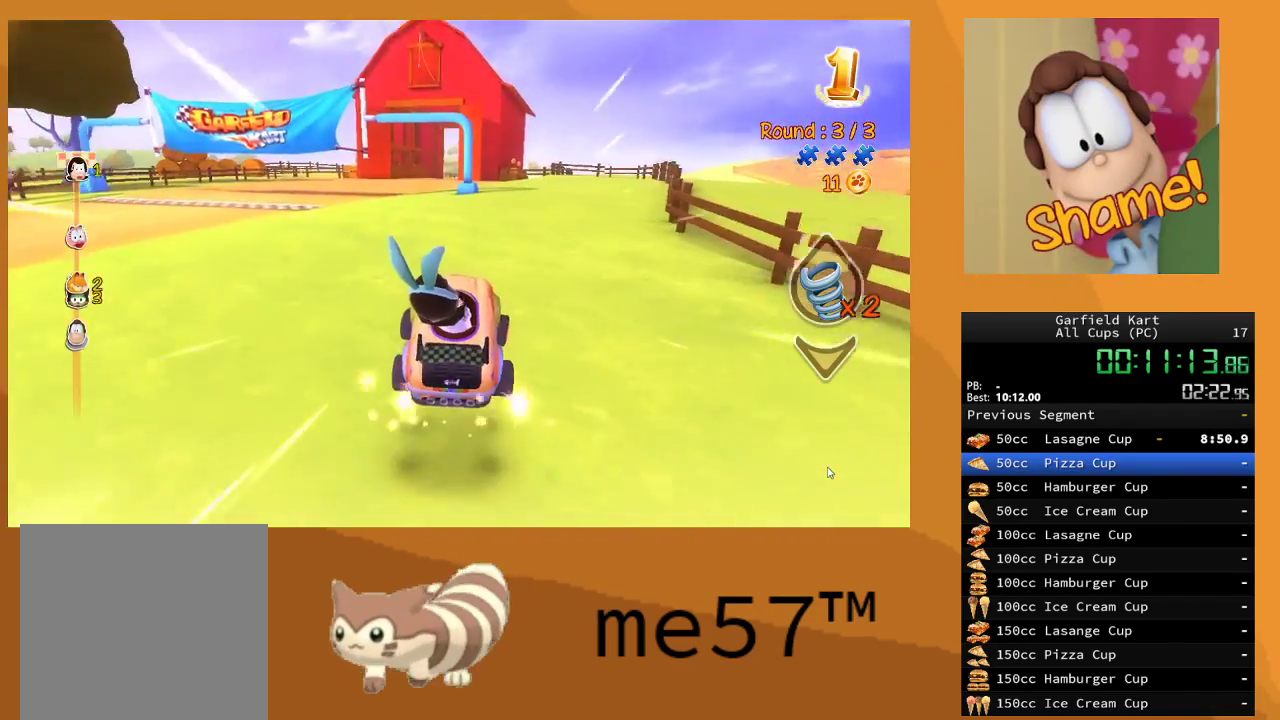
{"buttons": ["R2"], "left_stick": "center", "right_stick": "center", "events": [[217, "Y", "down"], [267, "left_stick", "center"], [483, "Y", "up"]]}
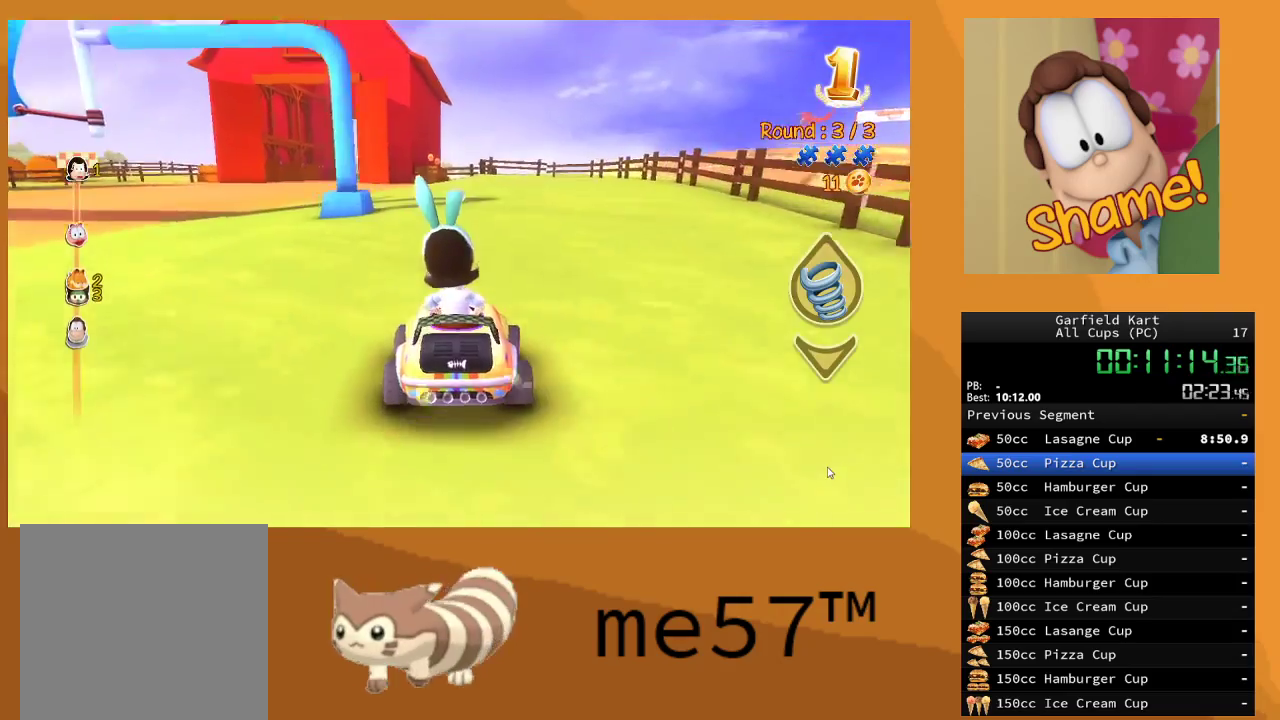
{"buttons": [], "left_stick": "center", "right_stick": "center", "events": [[83, "Y", "down"], [117, "Y", "up"], [283, "left_stick", "left"], [483, "R2", "up"], [483, "left_stick", "center"]]}